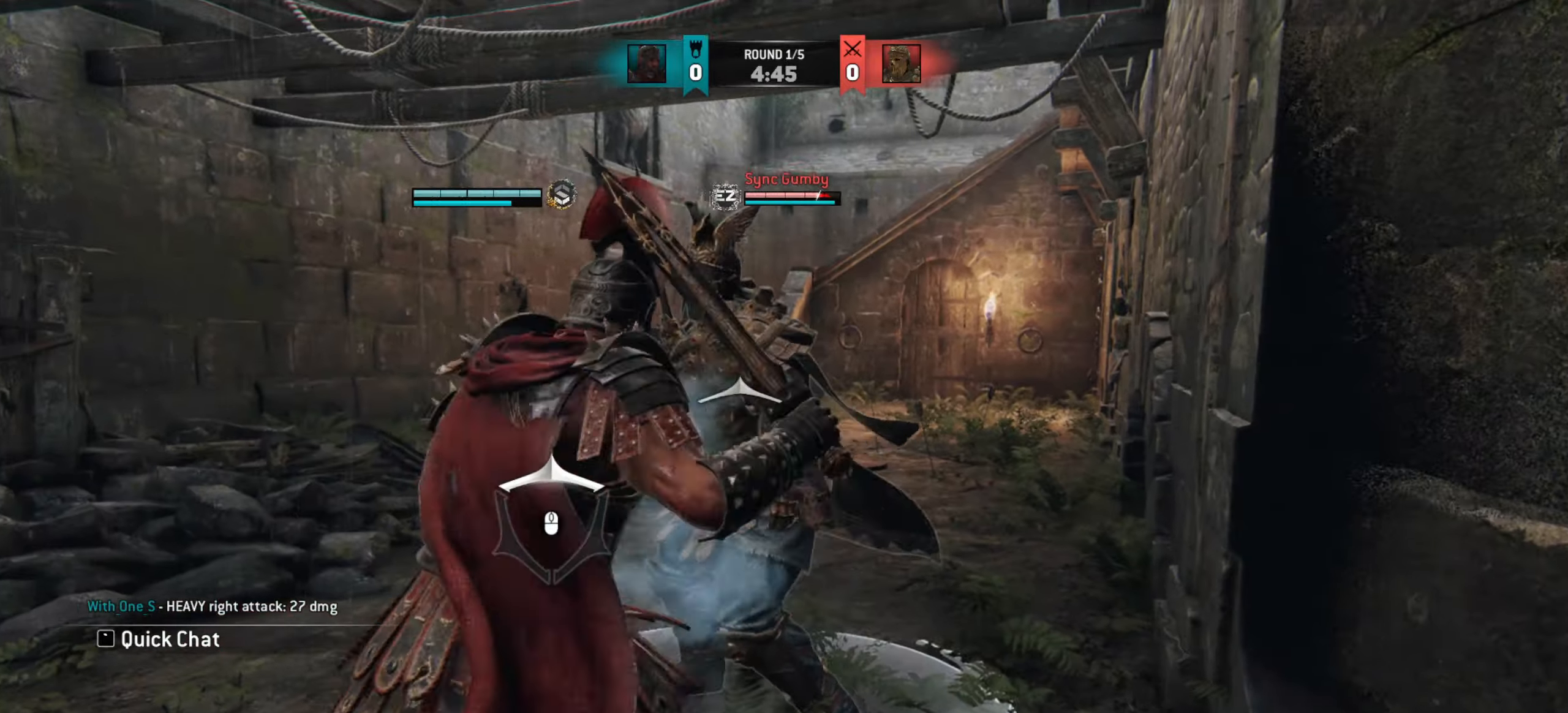
Gameplay with keyboard and mouse; each line is a JSON object with the keys and mouse buttons held at the frame after it. "events" lists presses ("down") and releases ("up") of "a", "ctrl", "d", "e", "q", "s", "shift", "space", "w", "mouse_left", "mouse_wheel", "mouse_right", "mouse_mb4" and "mouse_mb5" between this image and that frame as [ms after this image, input, new state], when the widget could be followed in between. "mouse_left", "mouse_wheel", "mouse_right", "mouse_mb4", "mouse_mb5" = the "left", "wheel", "right", "mb4", "mb5" buttons of the "mouse" list. No other keys are recorded. "wheel" means that the mouse wheel is clicked or scrolled. Mouse movement is not recorded.
{"keys": ["a"], "mouse": [], "events": []}
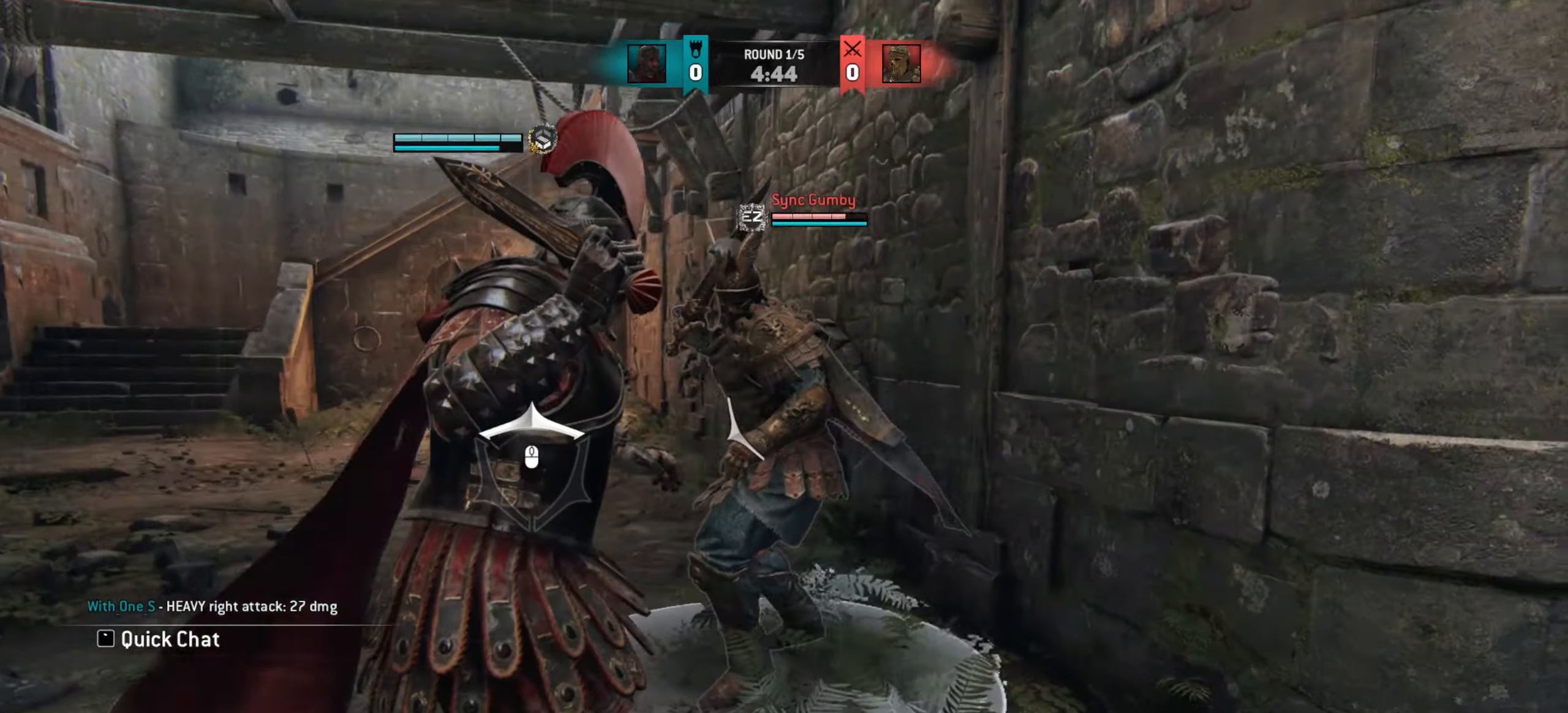
{"keys": ["a"], "mouse": [], "events": []}
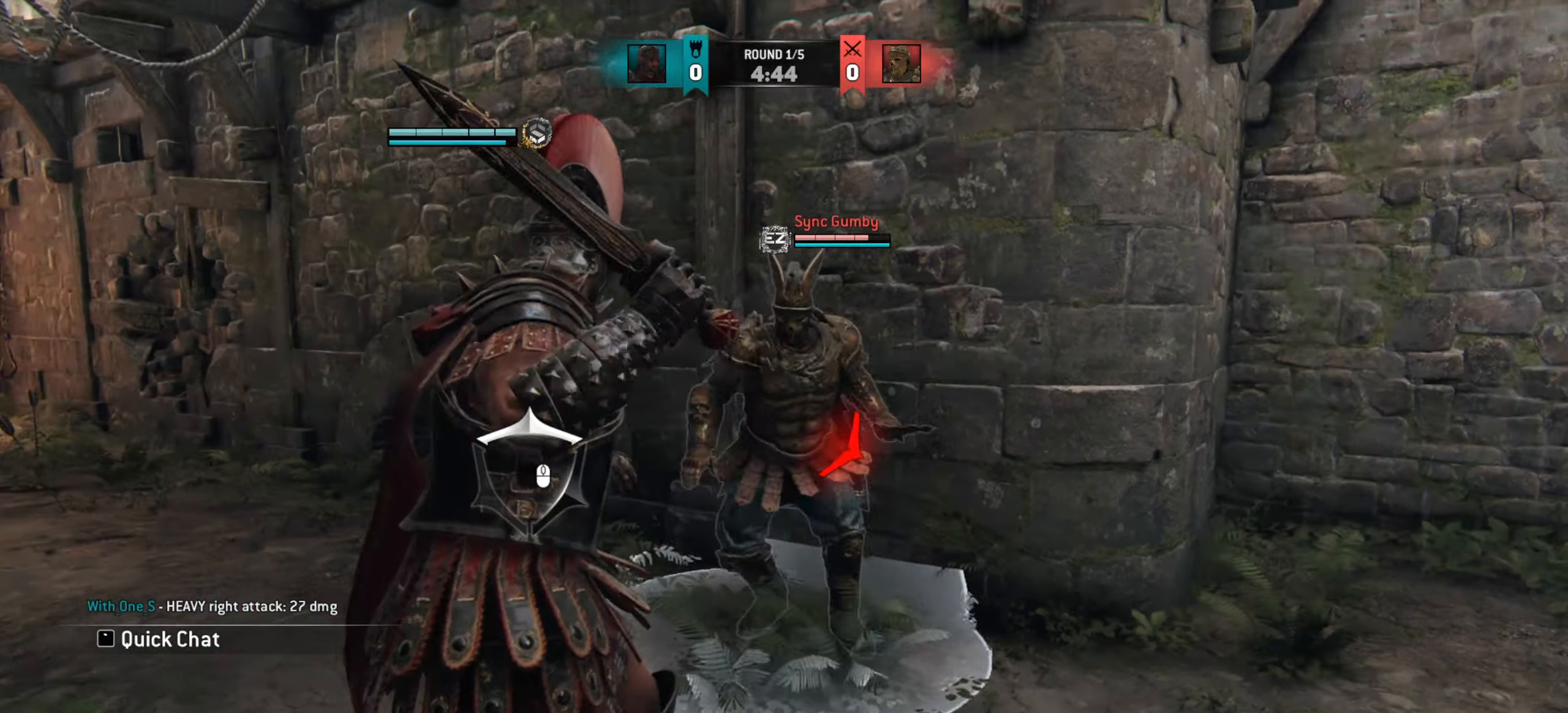
{"keys": ["d"], "mouse": [], "events": [[17, "a", "up"], [50, "d", "down"]]}
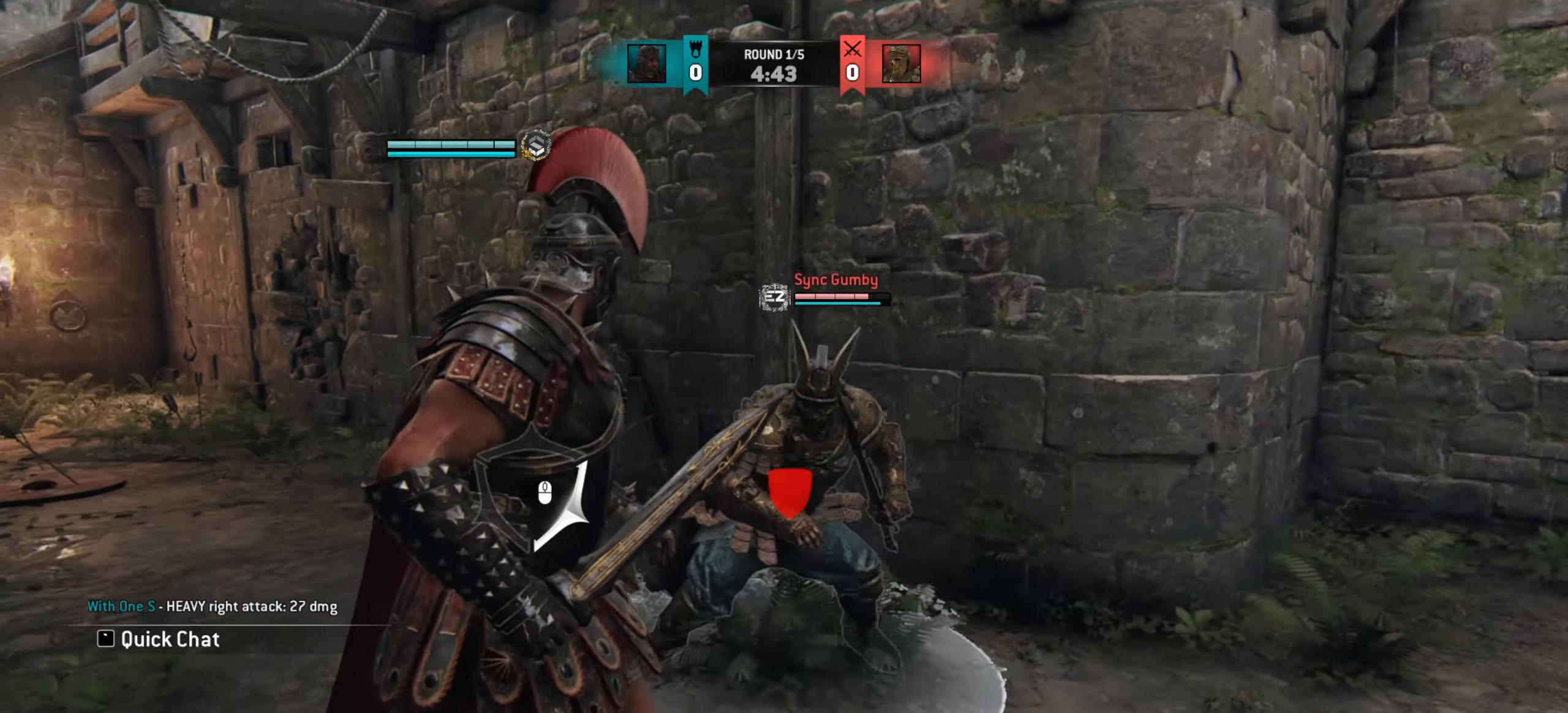
{"keys": [], "mouse": [], "events": [[33, "mouse_right", "down"], [133, "mouse_right", "up"], [183, "d", "up"], [233, "mouse_wheel", "down"], [350, "mouse_wheel", "up"], [417, "mouse_wheel", "down"], [483, "mouse_wheel", "up"]]}
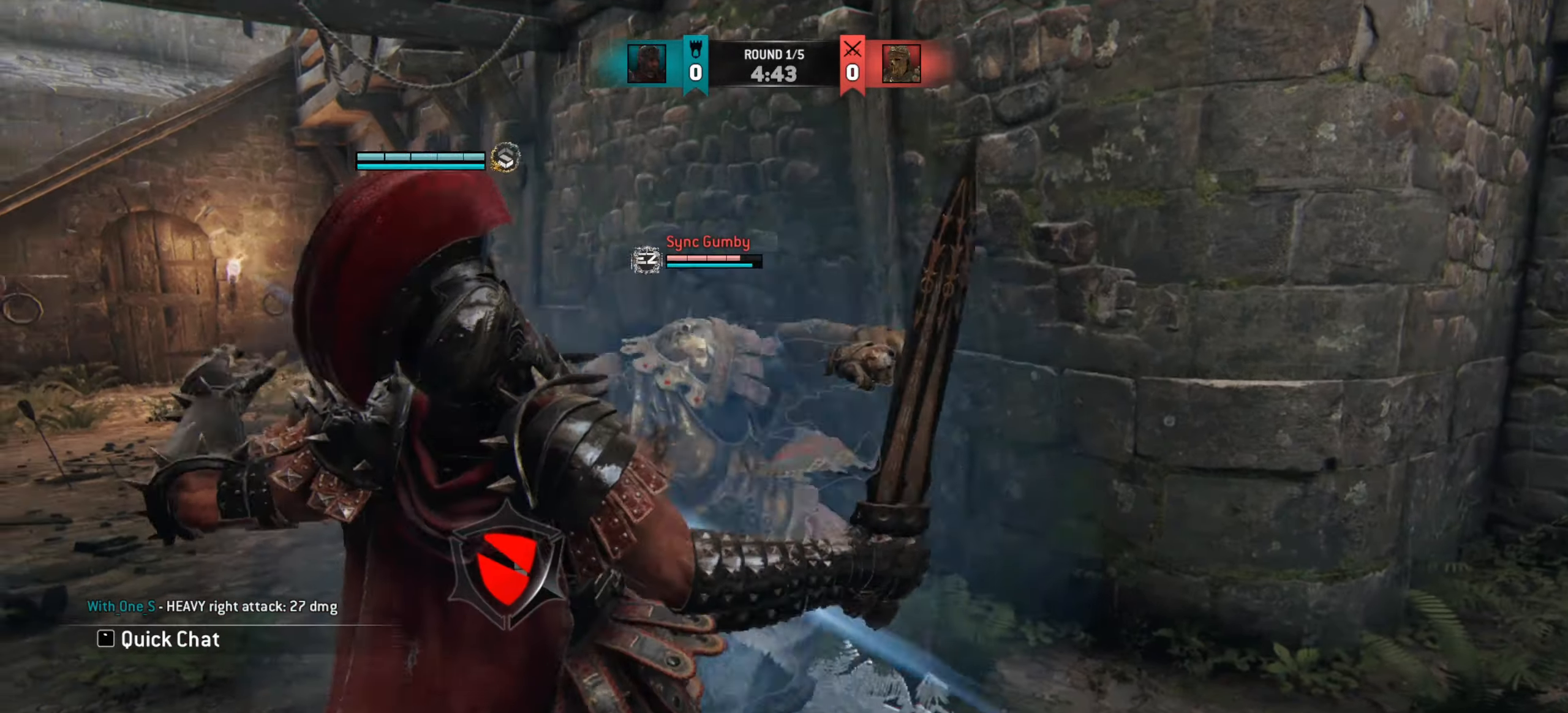
{"keys": ["a"], "mouse": [], "events": [[83, "w", "down"], [300, "a", "down"], [483, "w", "up"]]}
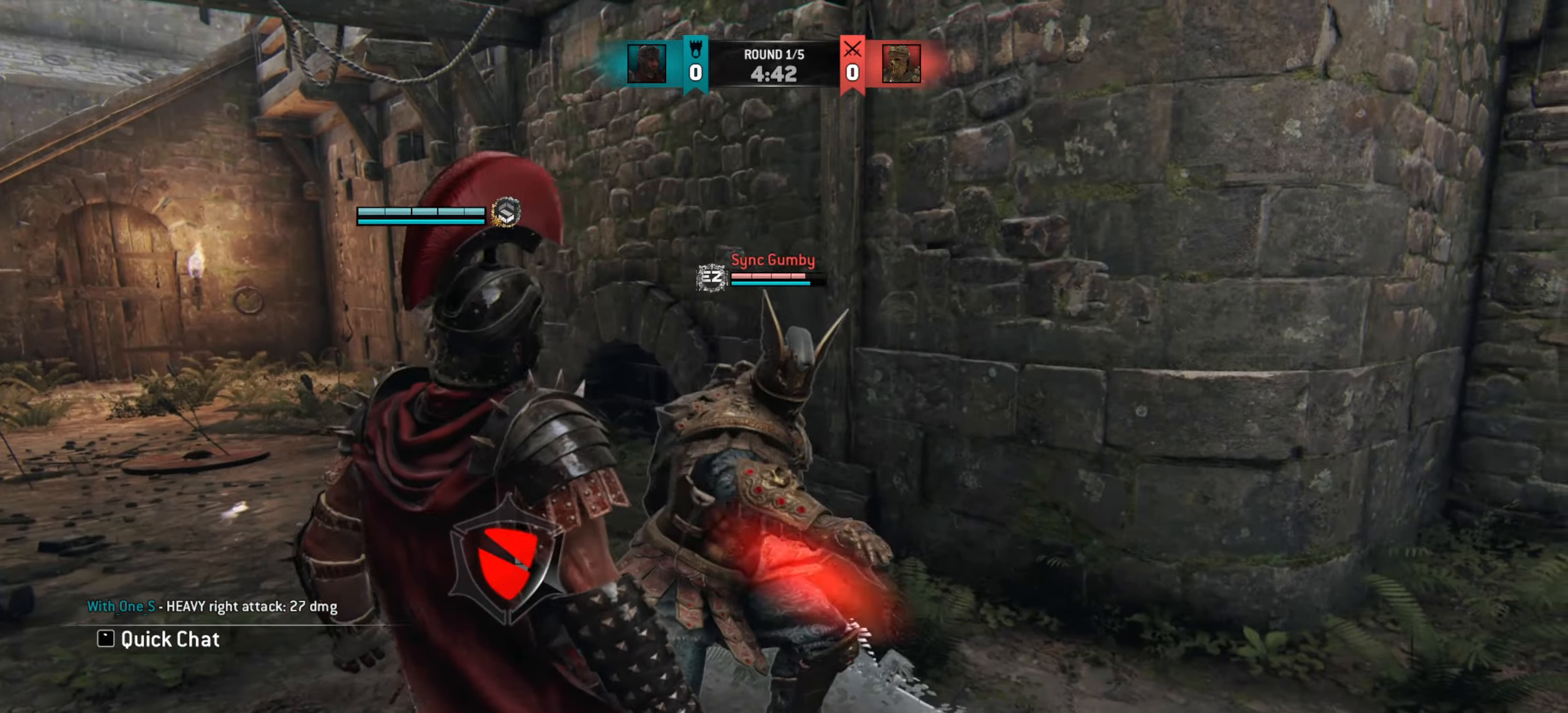
{"keys": ["d"], "mouse": [], "events": [[300, "a", "up"], [467, "d", "down"]]}
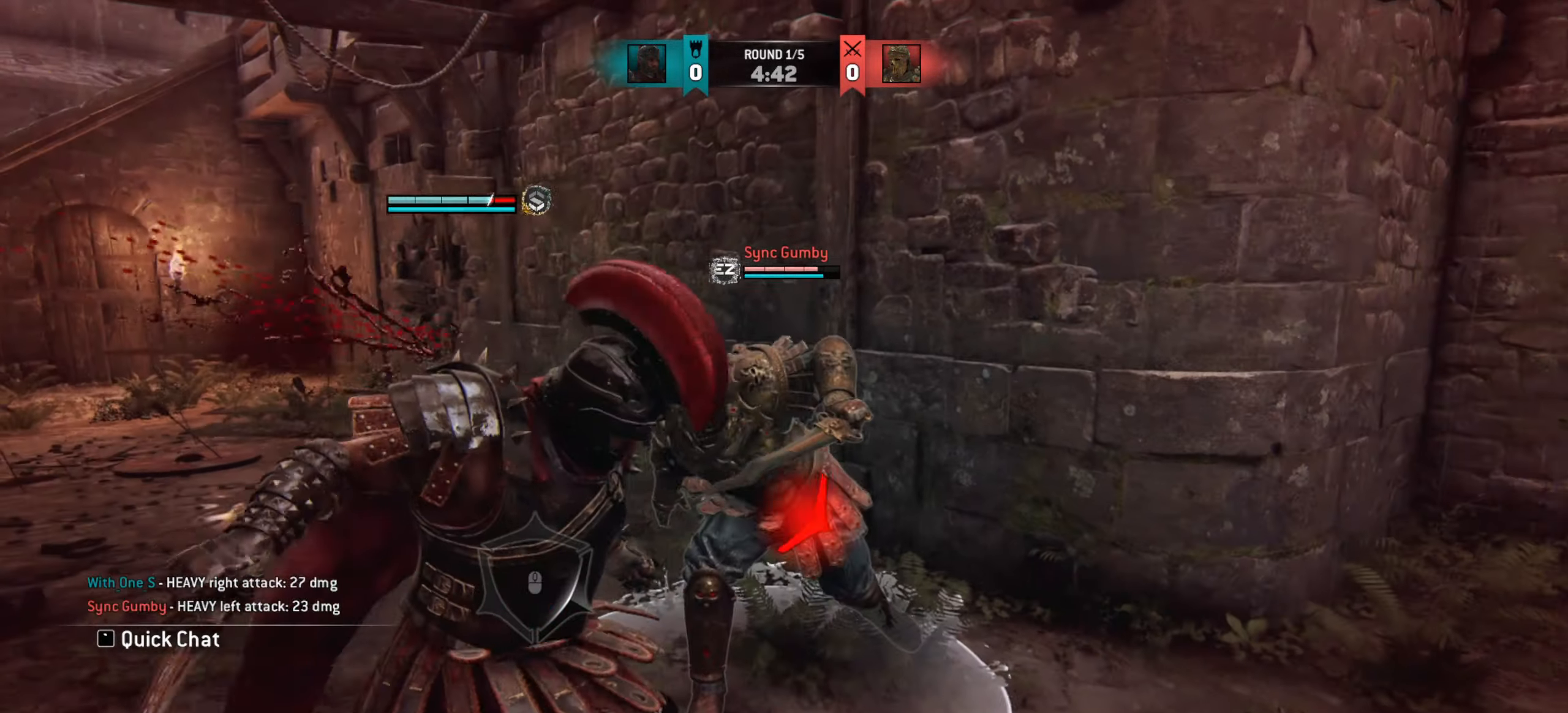
{"keys": ["a"], "mouse": [], "events": [[433, "d", "up"], [450, "a", "down"]]}
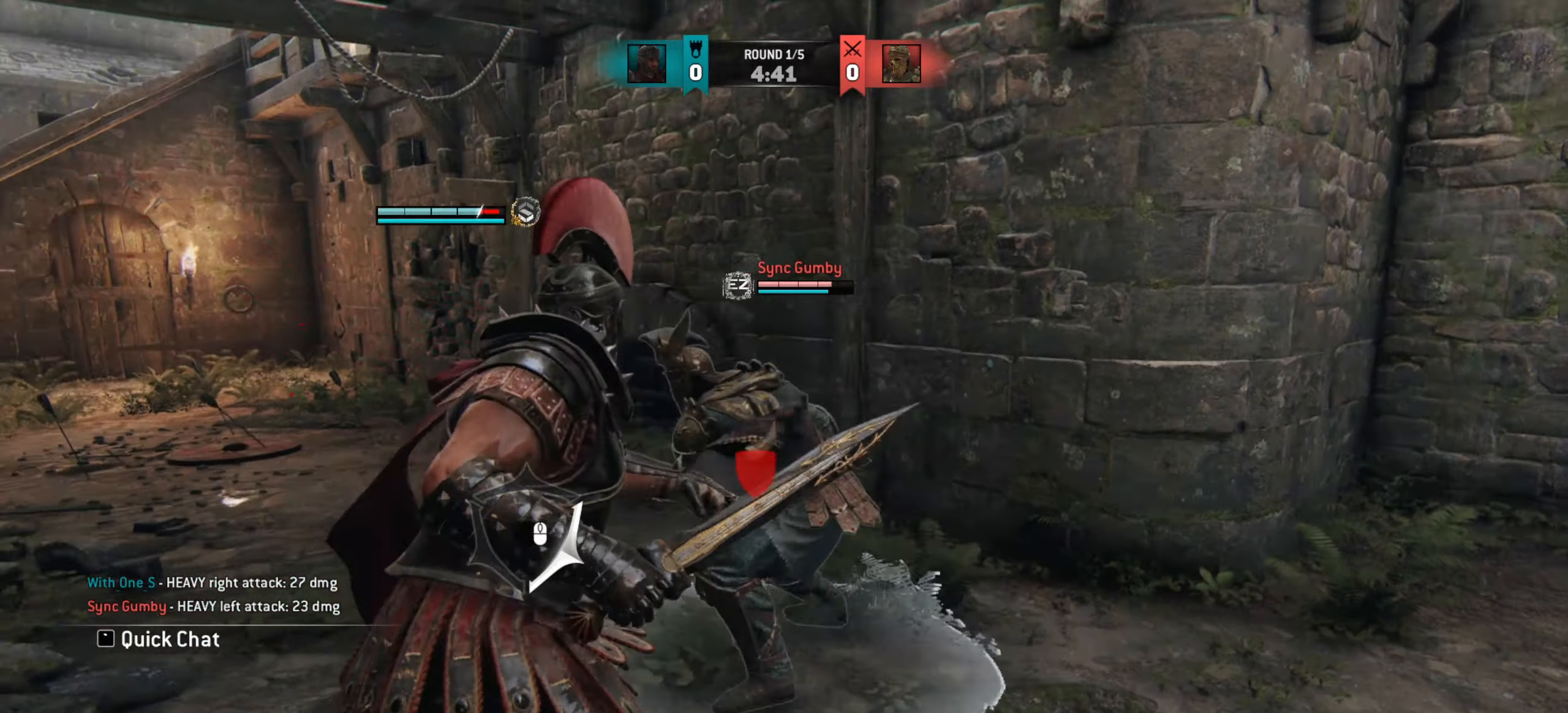
{"keys": [], "mouse": [], "events": [[83, "mouse_left", "down"], [133, "mouse_left", "up"], [300, "mouse_wheel", "down"], [333, "a", "up"], [383, "mouse_wheel", "up"], [433, "mouse_wheel", "down"], [483, "mouse_wheel", "up"]]}
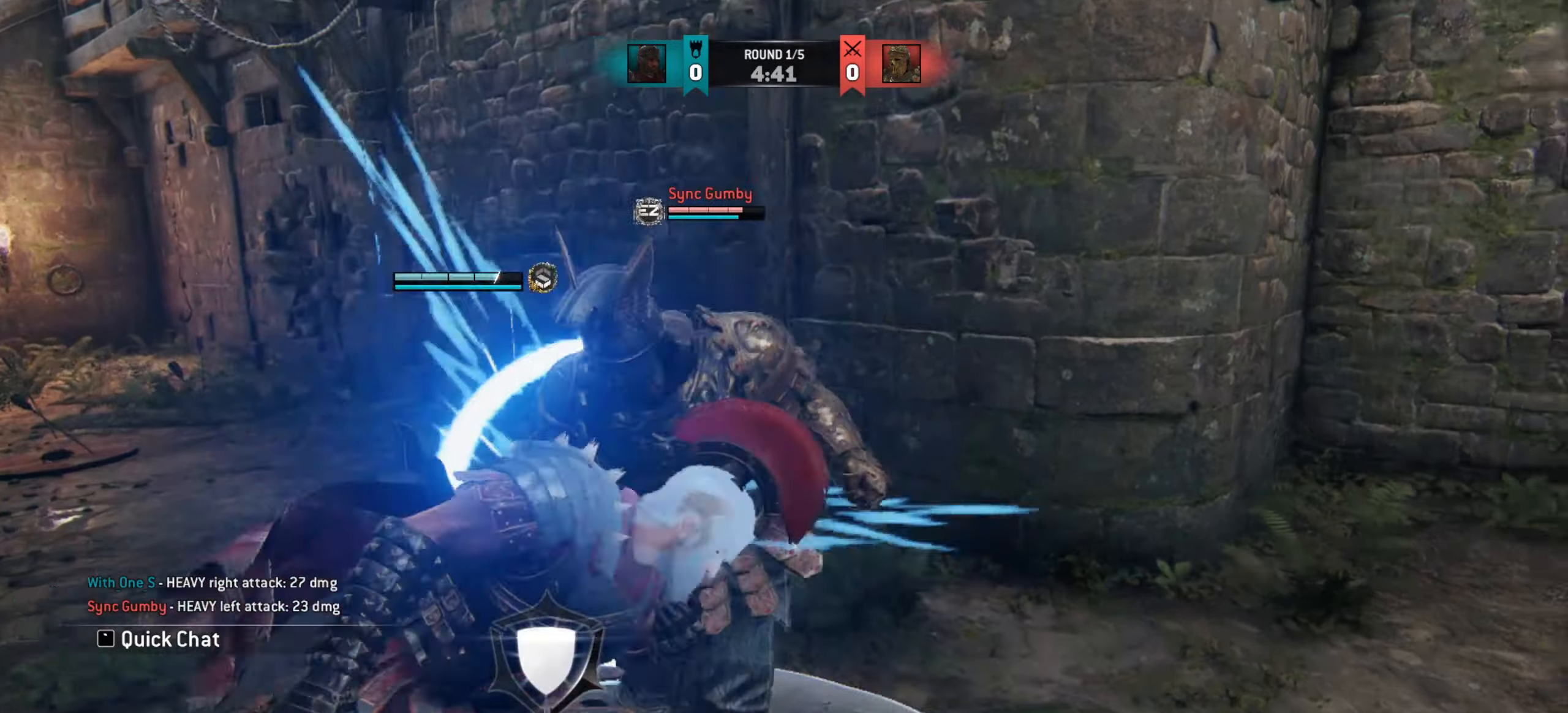
{"keys": ["a"], "mouse": ["right"], "events": [[133, "w", "down"], [233, "a", "down"], [300, "w", "up"], [467, "mouse_right", "down"]]}
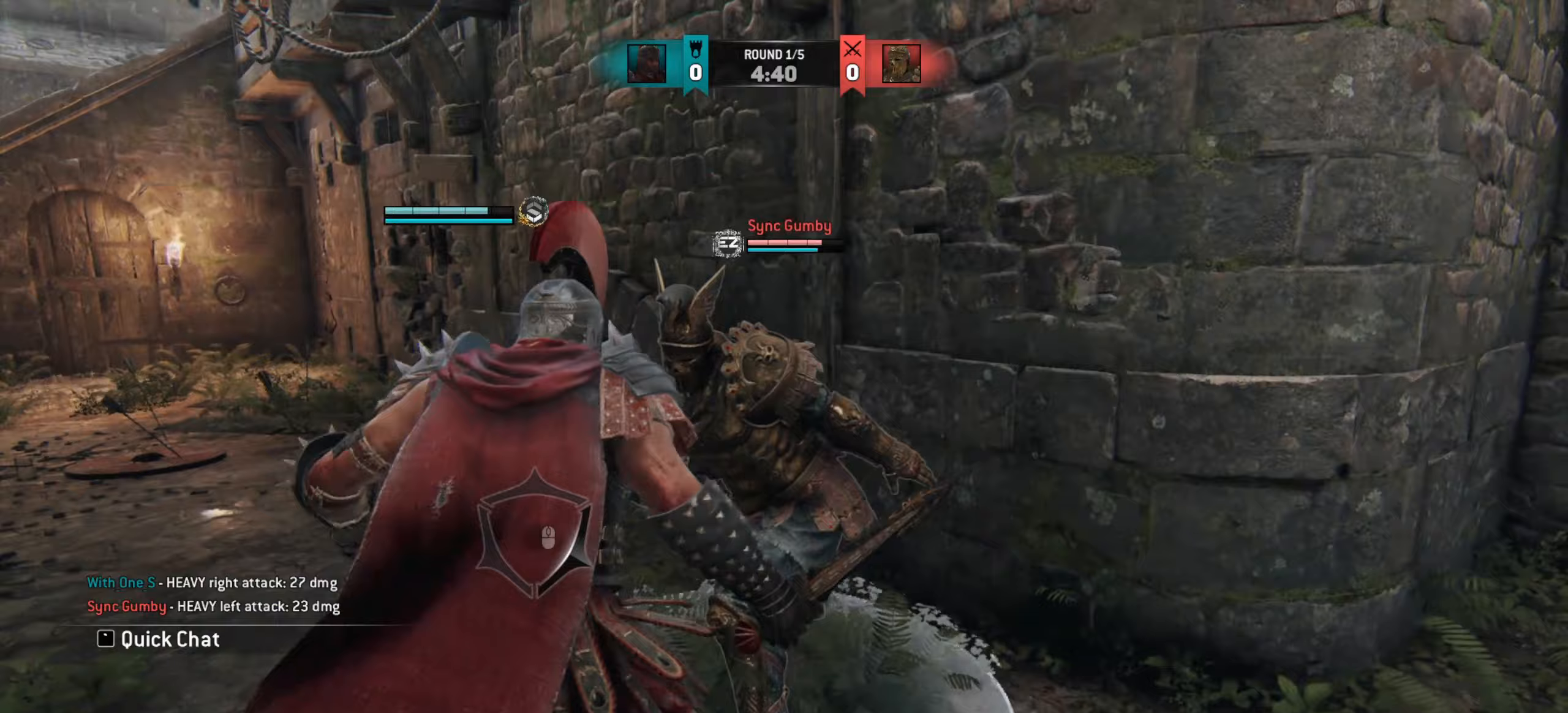
{"keys": [], "mouse": ["wheel", "right"], "events": [[50, "a", "up"], [333, "mouse_wheel", "down"]]}
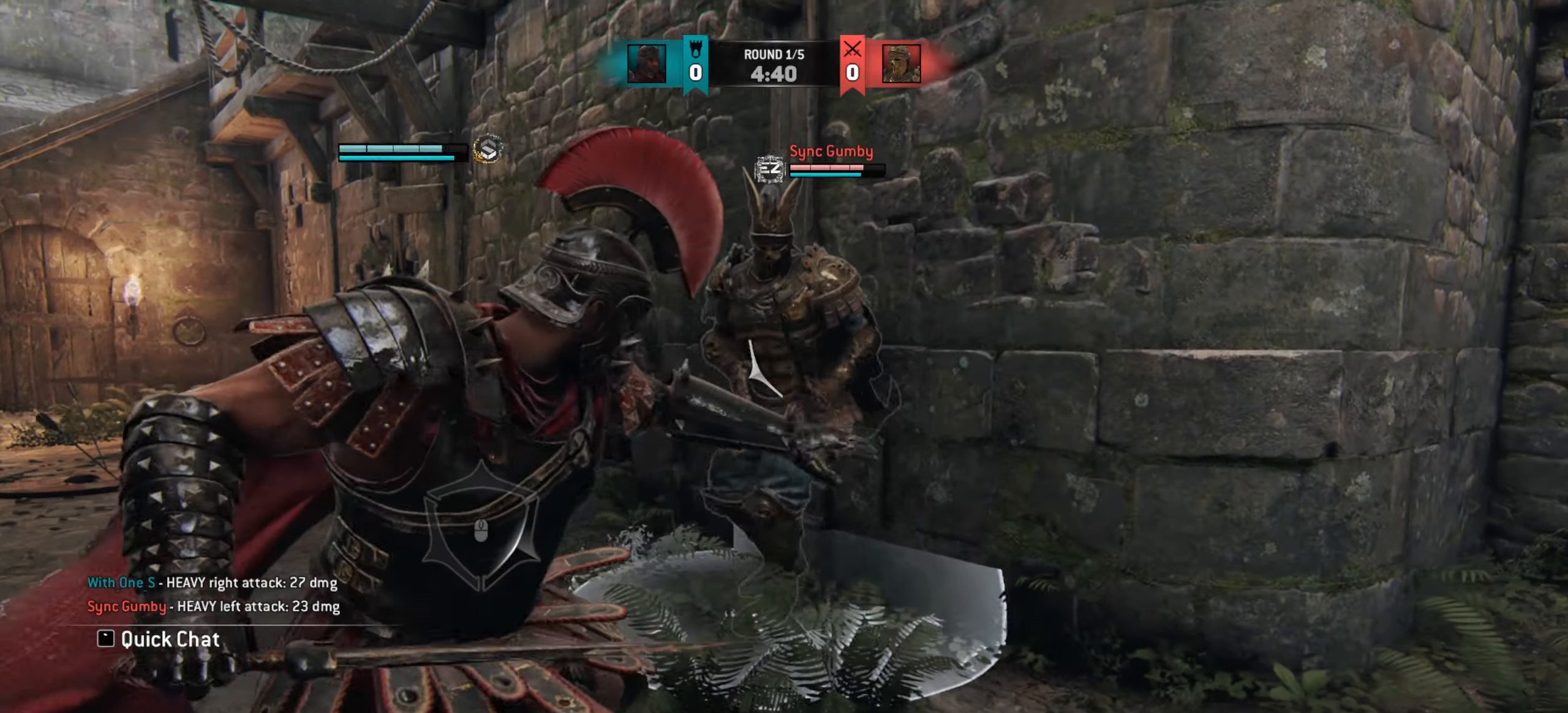
{"keys": ["w"], "mouse": [], "events": [[17, "mouse_wheel", "up"], [83, "mouse_right", "up"], [233, "d", "down"], [300, "w", "down"], [350, "d", "up"]]}
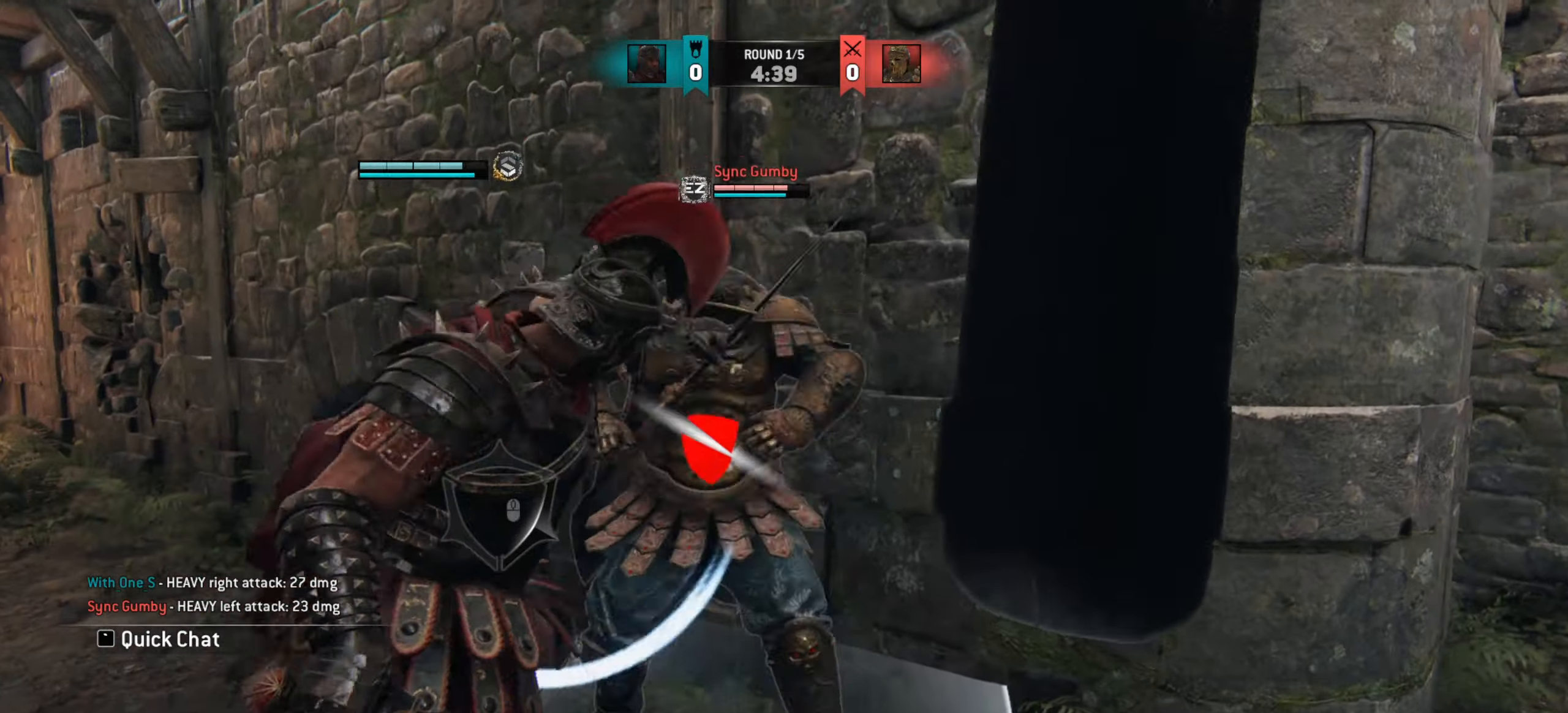
{"keys": ["w"], "mouse": [], "events": [[67, "mouse_left", "down"], [183, "mouse_left", "up"]]}
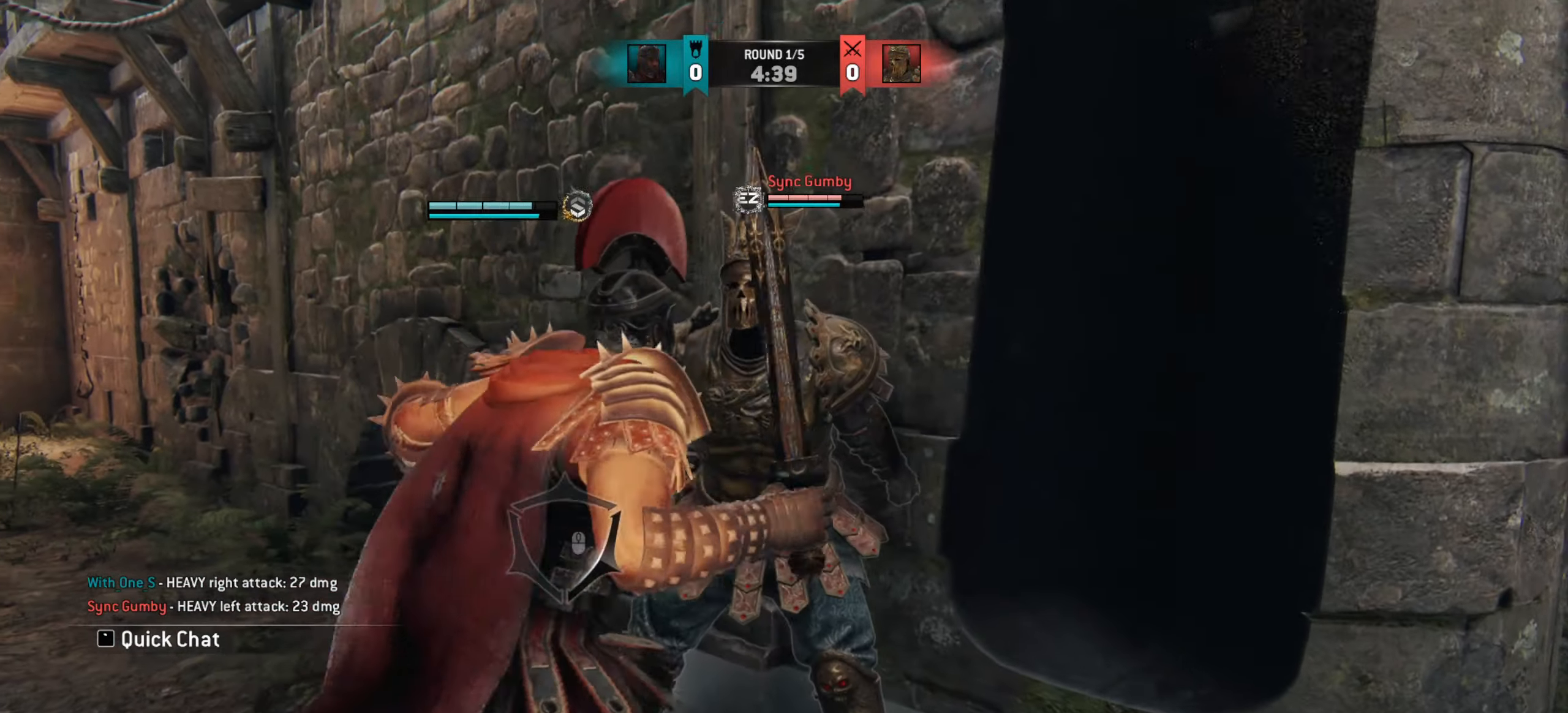
{"keys": ["w"], "mouse": [], "events": [[117, "d", "down"], [233, "mouse_left", "down"], [267, "d", "up"], [333, "mouse_left", "up"]]}
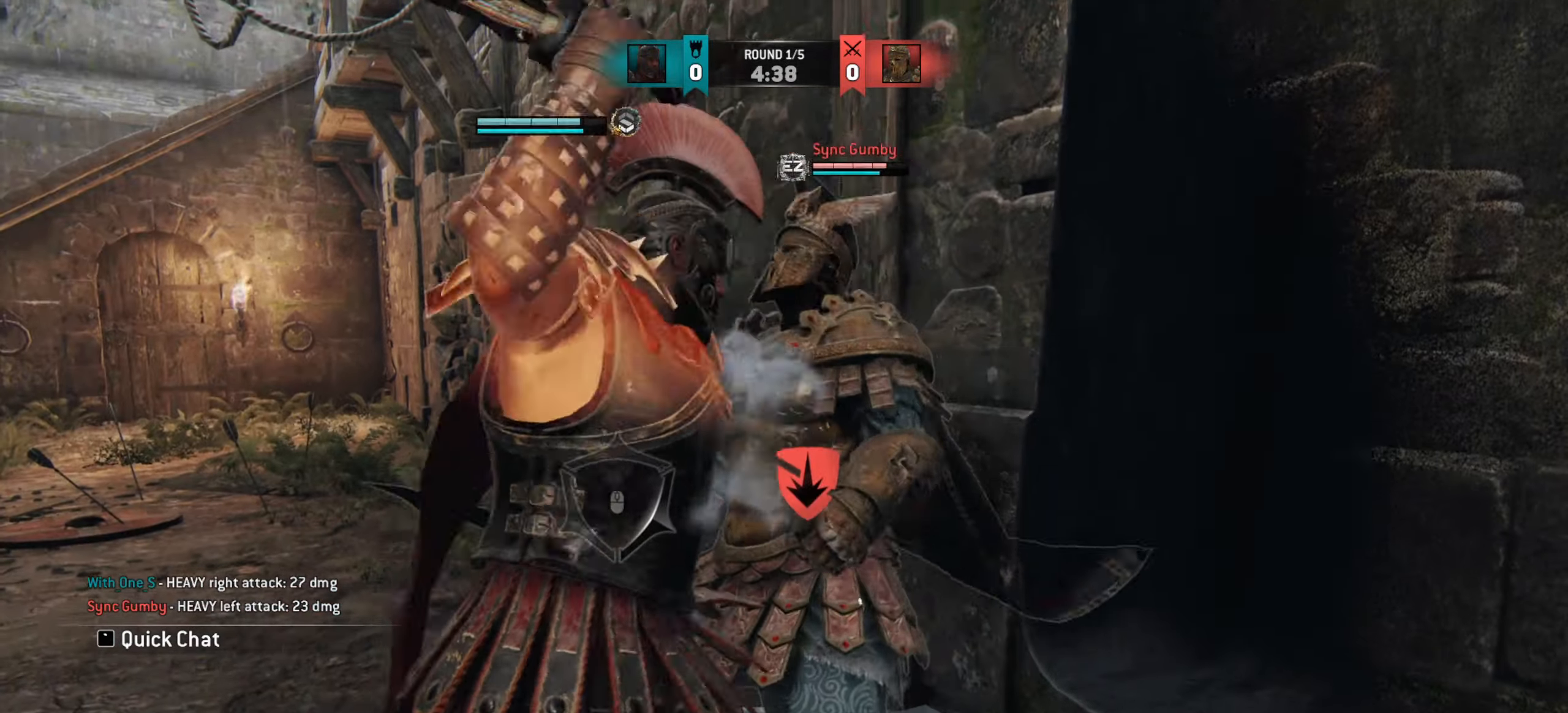
{"keys": ["d", "w"], "mouse": [], "events": [[100, "mouse_wheel", "down"], [117, "d", "down"], [167, "mouse_wheel", "up"], [250, "mouse_wheel", "down"], [333, "mouse_wheel", "up"], [383, "mouse_wheel", "down"], [483, "mouse_wheel", "up"]]}
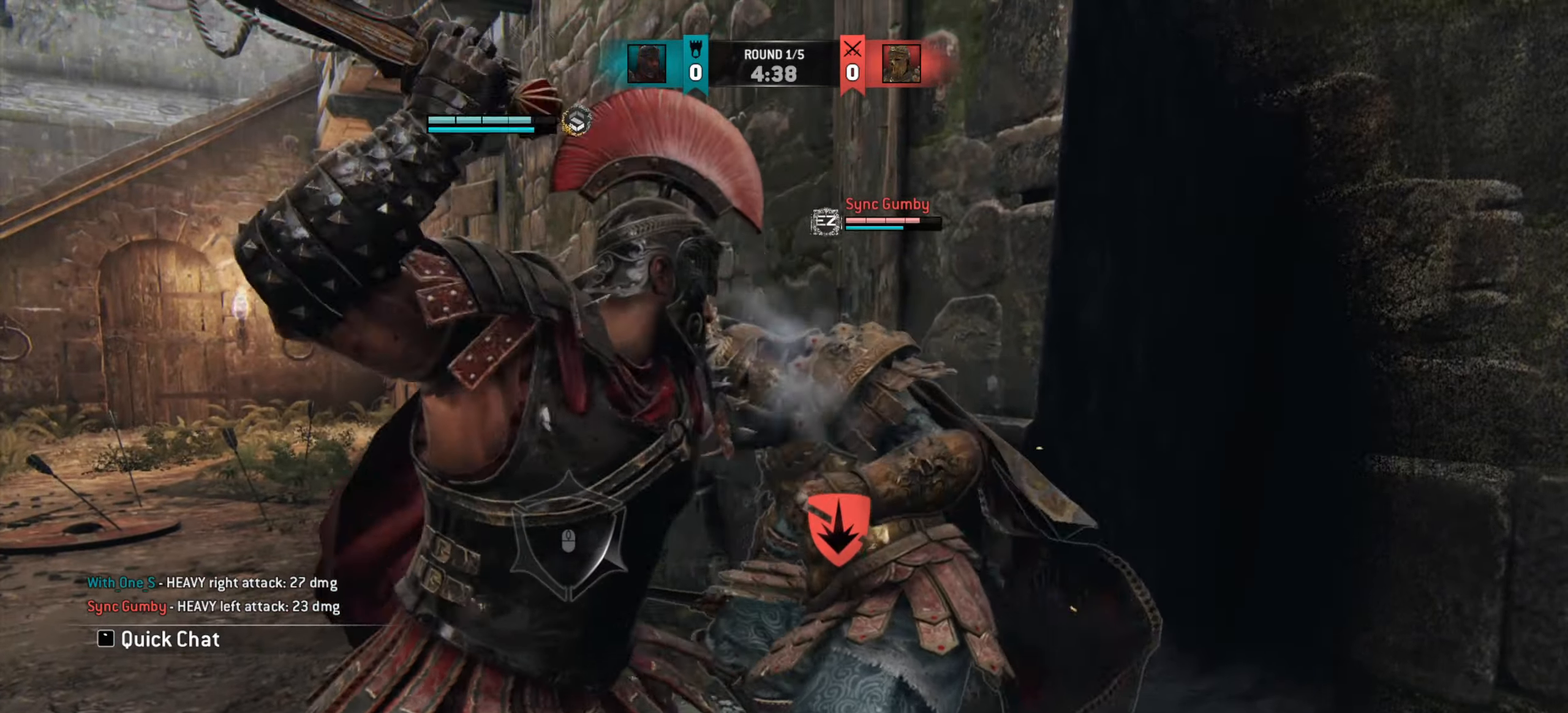
{"keys": ["w"], "mouse": [], "events": [[267, "d", "up"]]}
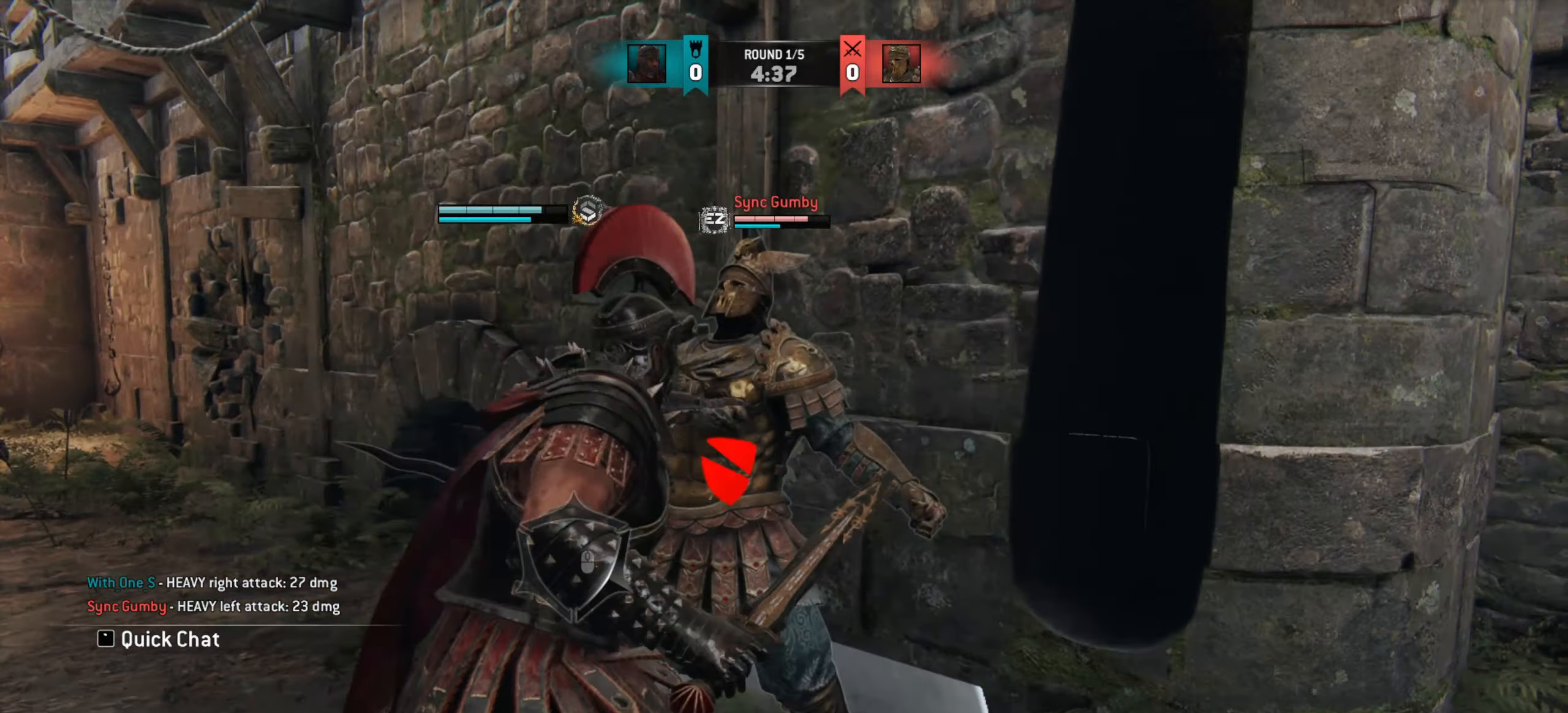
{"keys": ["w"], "mouse": ["right"], "events": [[267, "mouse_right", "down"]]}
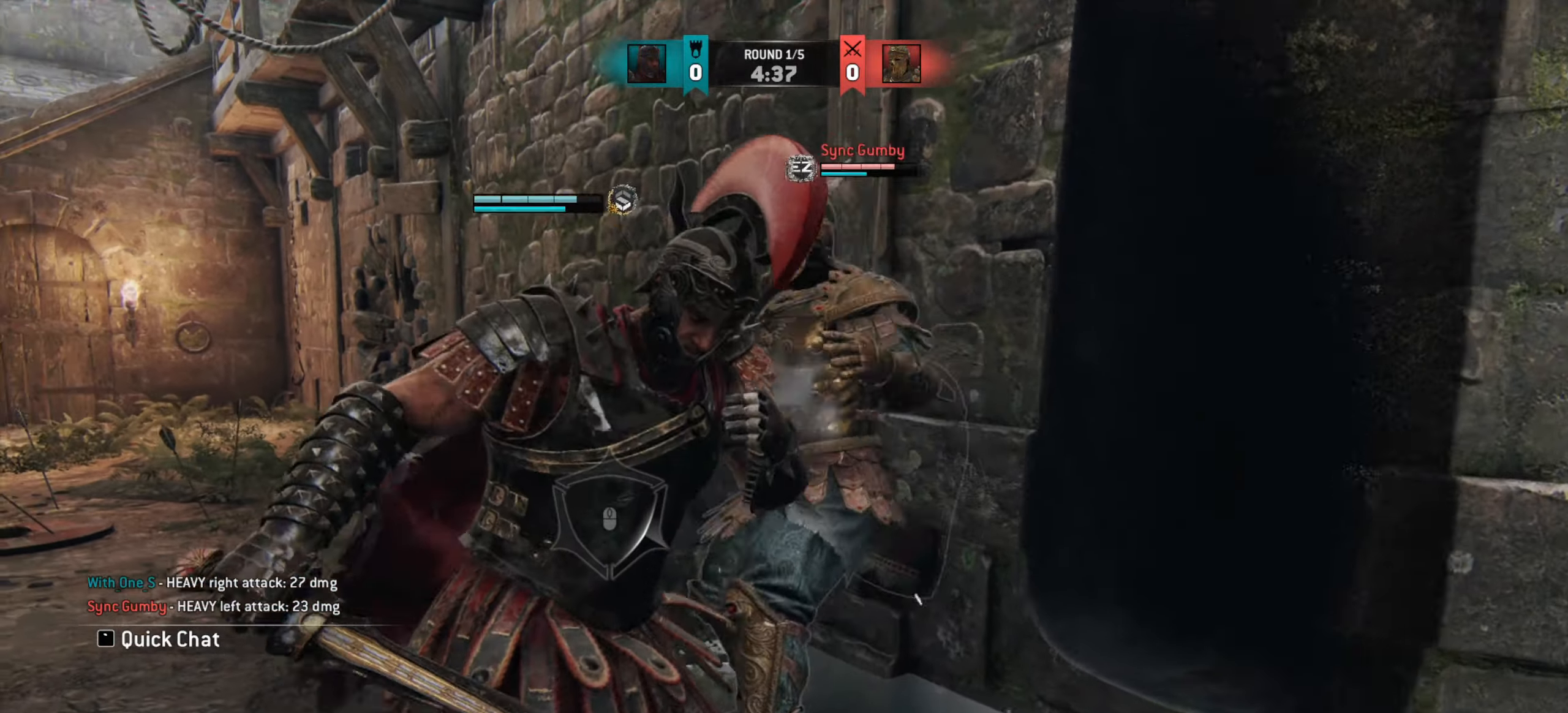
{"keys": ["w"], "mouse": ["right"], "events": [[150, "w", "up"], [367, "w", "down"]]}
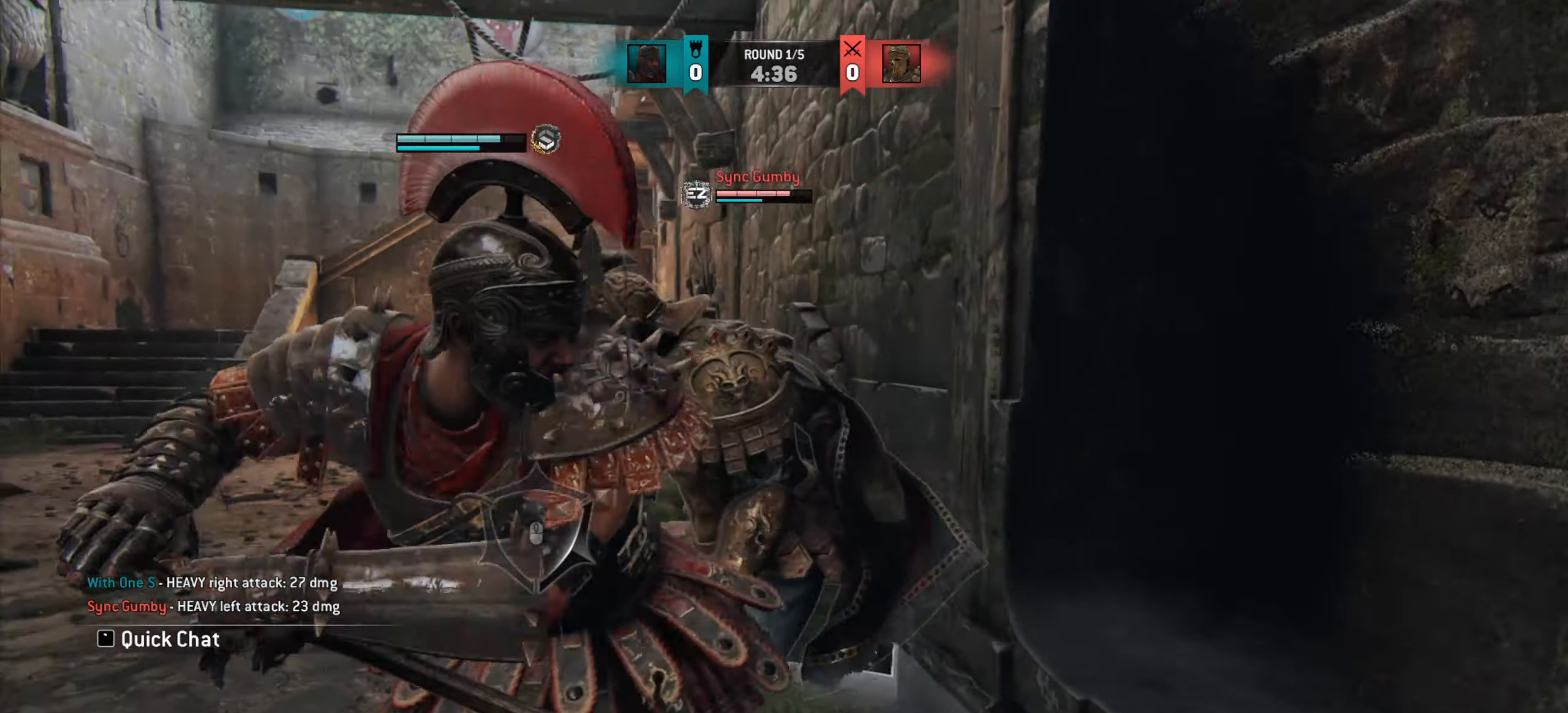
{"keys": [], "mouse": ["right"], "events": [[317, "w", "up"]]}
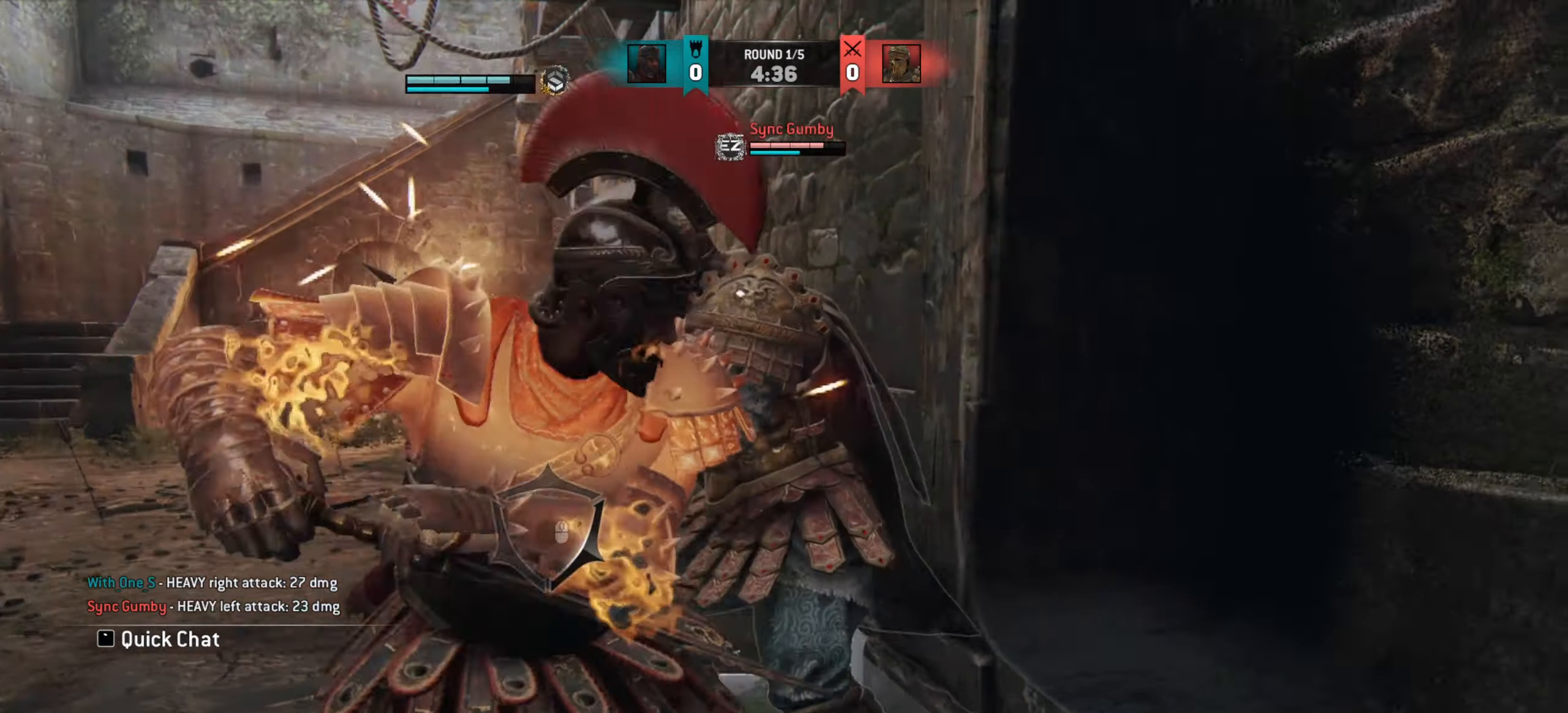
{"keys": [], "mouse": ["wheel"], "events": [[167, "mouse_right", "up"], [450, "mouse_wheel", "down"]]}
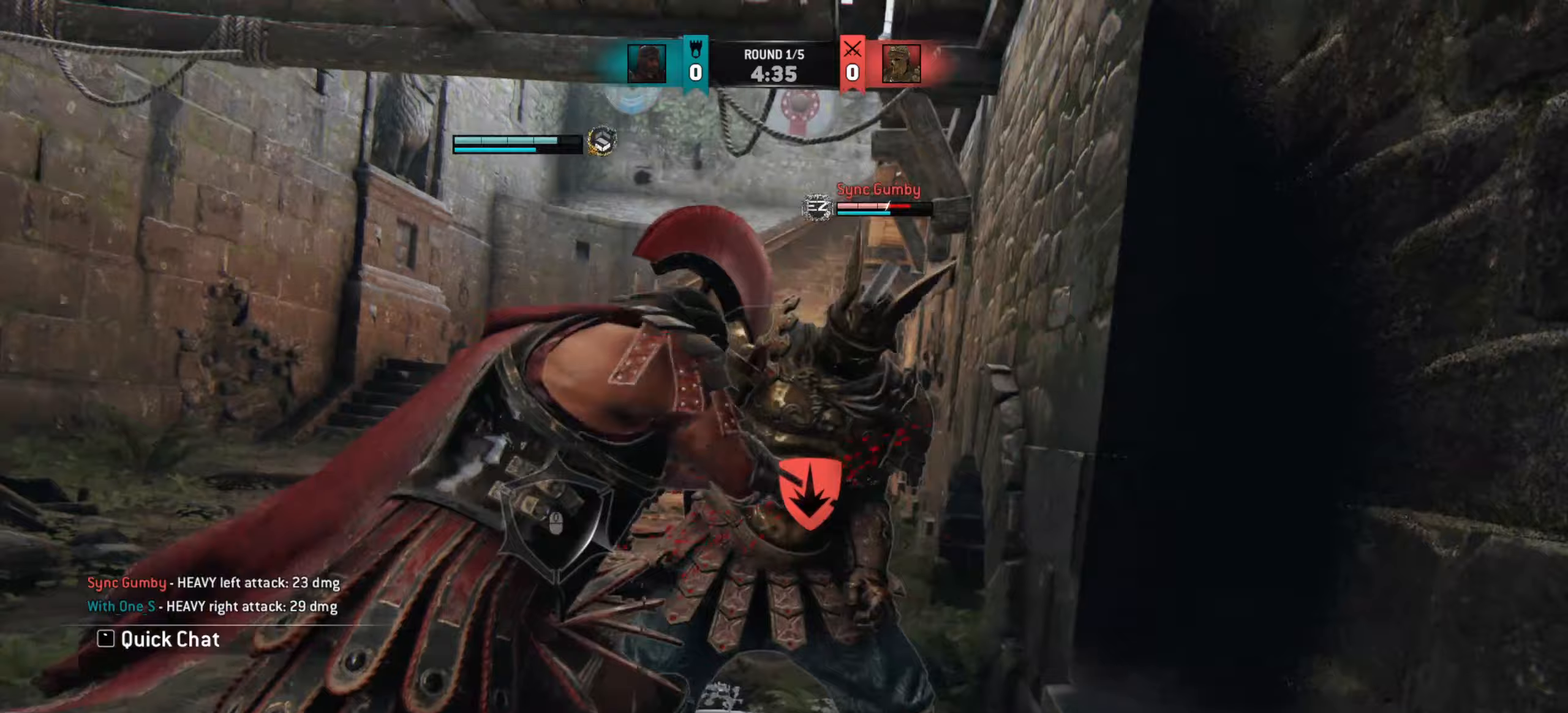
{"keys": ["a"], "mouse": [], "events": [[250, "mouse_wheel", "up"], [317, "e", "down"], [367, "e", "up"], [433, "a", "down"]]}
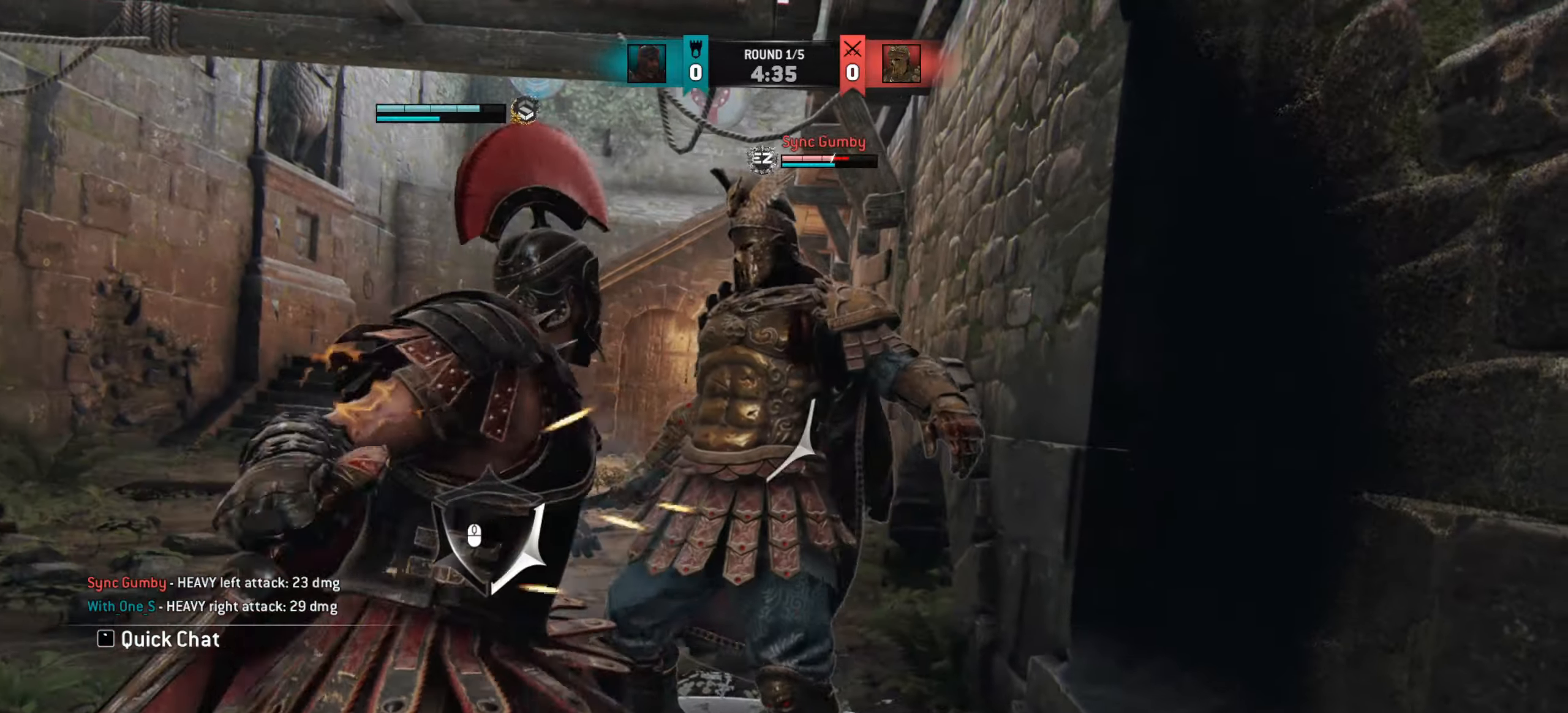
{"keys": ["a"], "mouse": [], "events": []}
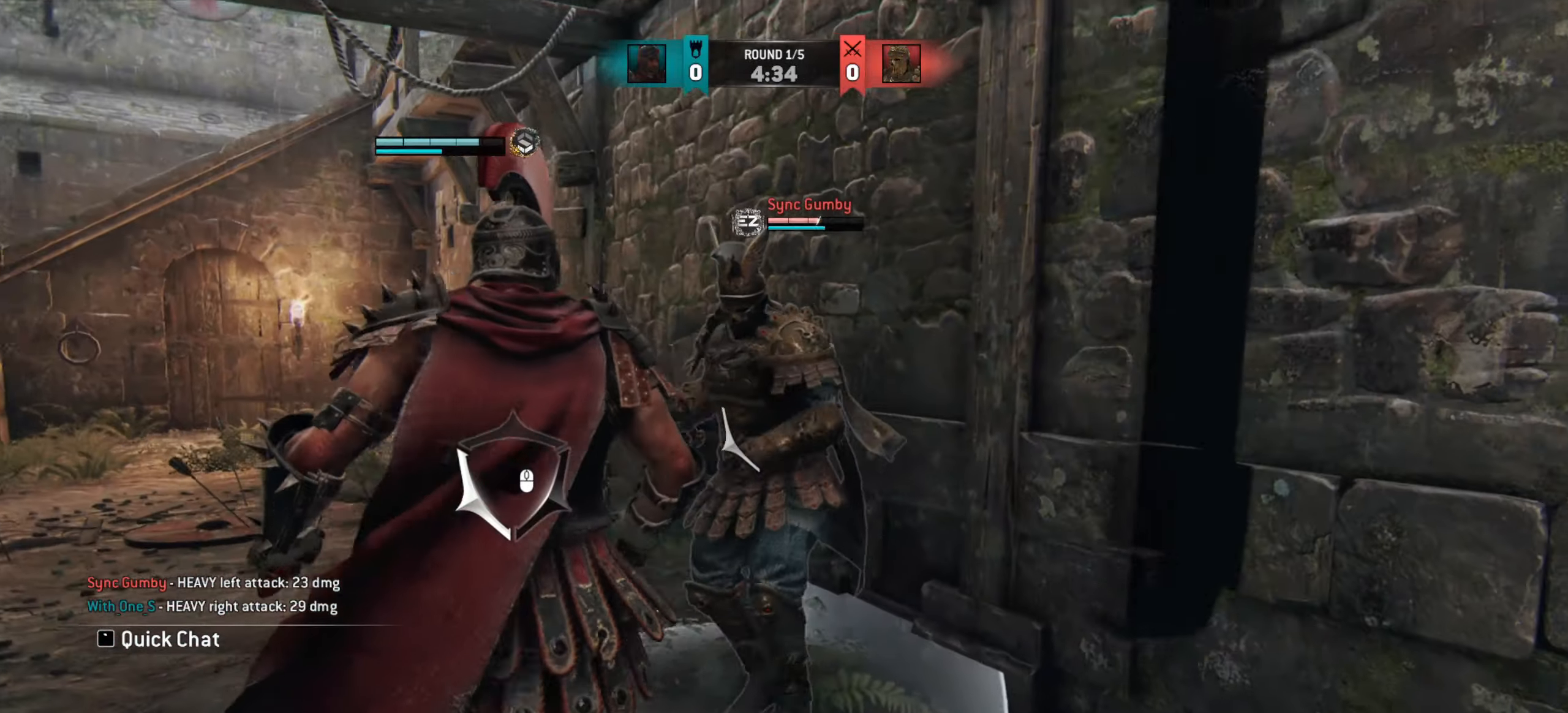
{"keys": ["w"], "mouse": [], "events": [[33, "mouse_right", "down"], [100, "a", "up"], [267, "mouse_wheel", "down"], [400, "mouse_wheel", "up"], [467, "w", "down"], [500, "mouse_right", "up"]]}
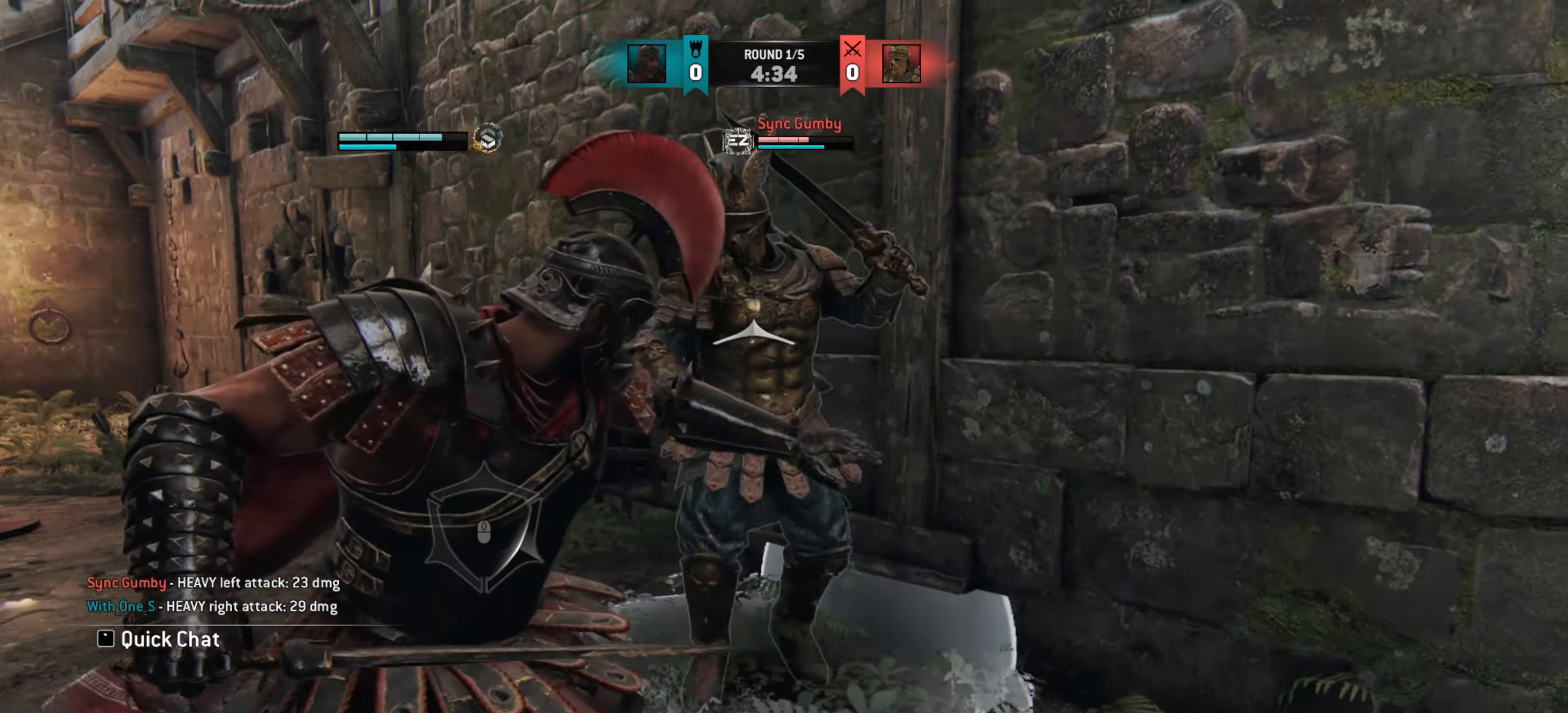
{"keys": [], "mouse": [], "events": [[400, "mouse_right", "down"], [483, "mouse_right", "up"], [483, "w", "up"]]}
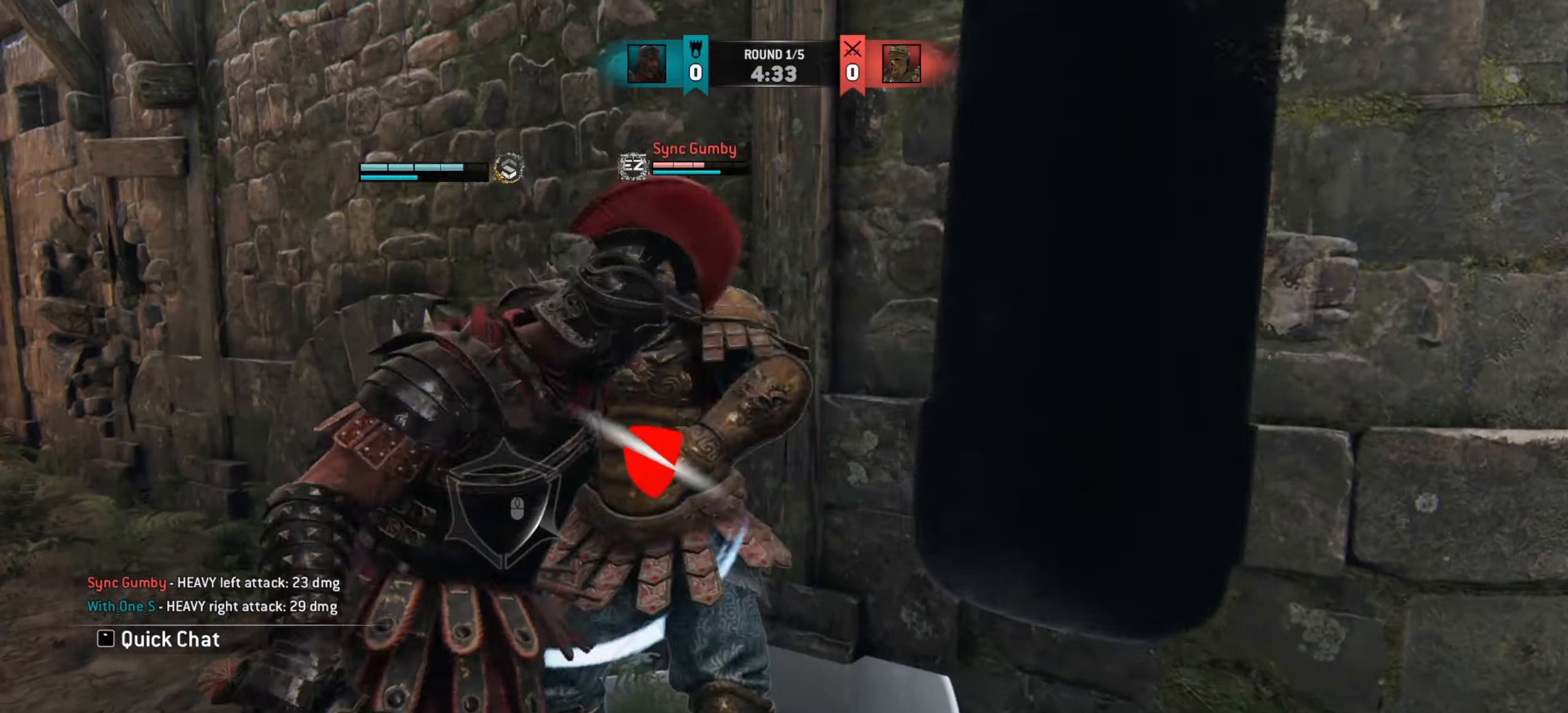
{"keys": ["w"], "mouse": [], "events": [[117, "w", "down"]]}
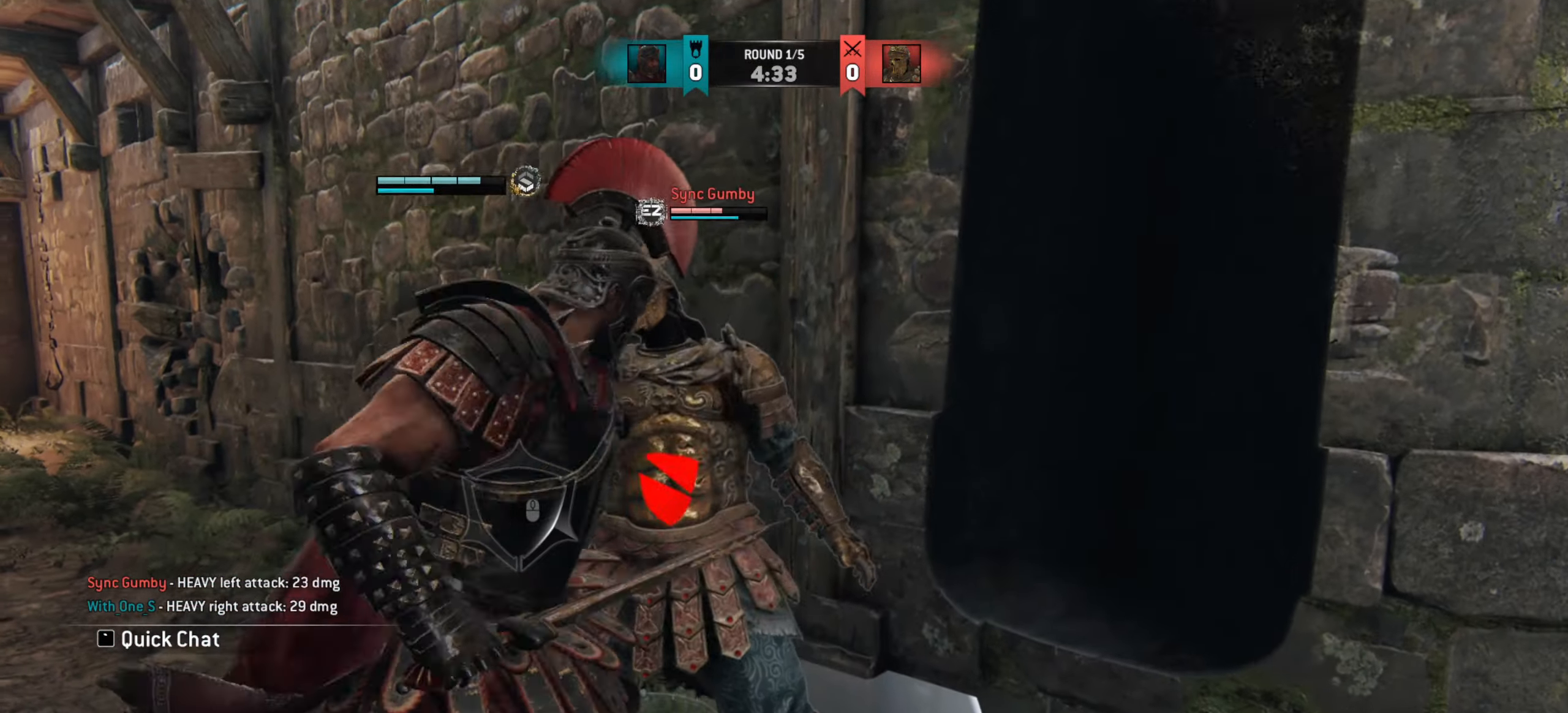
{"keys": [], "mouse": [], "events": [[233, "w", "up"]]}